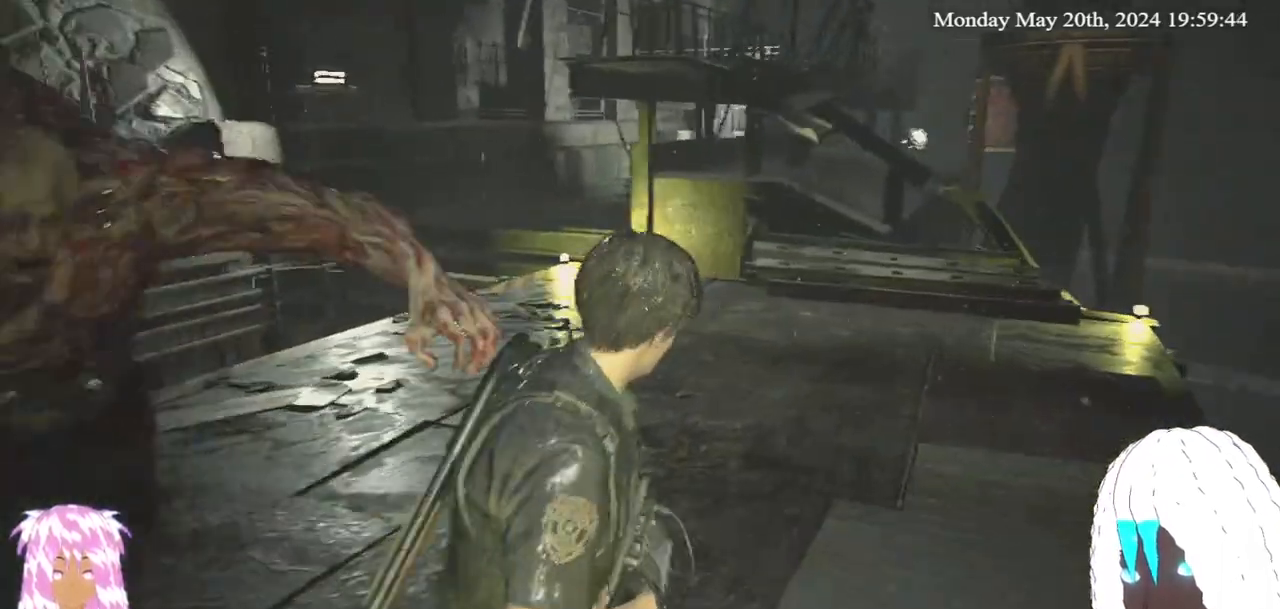
Gameplay with a controller (PlayStation layout); each line is a JSON object with the inputs held at the frame after it. "events" lists button and stick changes between this image and that frame as [ms after this image, input, new state], when the widget could be followed in between. Not read: R3.
{"buttons": [], "left_stick": "right", "right_stick": "left", "events": []}
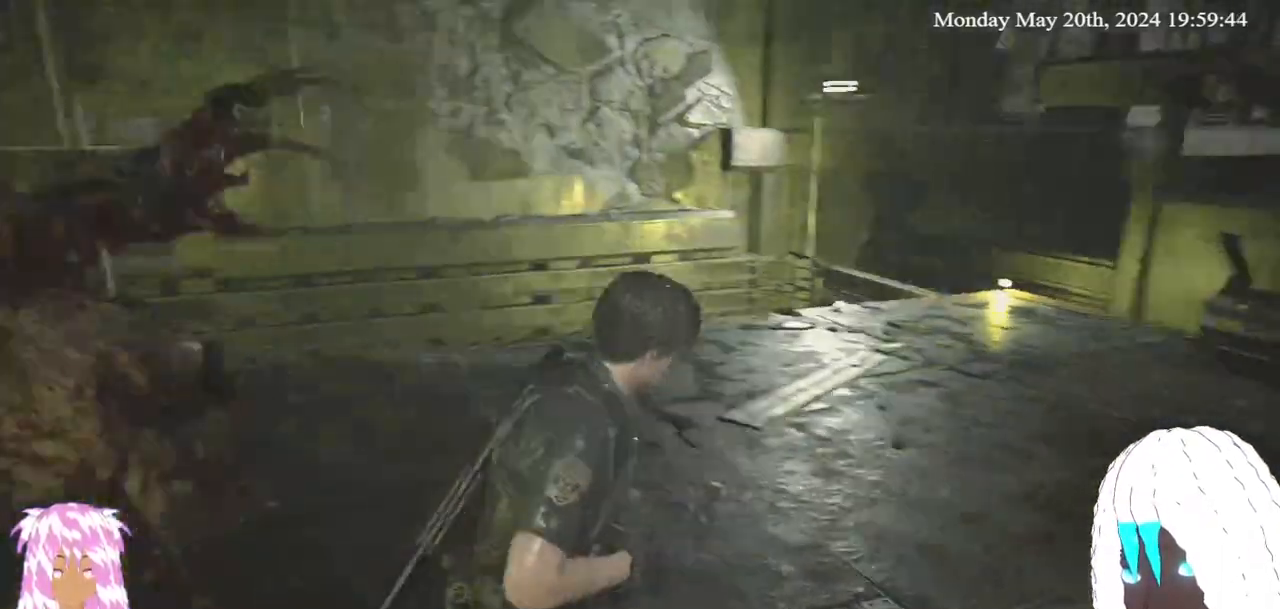
{"buttons": ["L3"], "left_stick": "up-right", "right_stick": "center", "events": [[33, "right_stick", "center"], [100, "right_stick", "left"], [283, "left_stick", "up-right"], [283, "right_stick", "center"], [367, "L3", "down"]]}
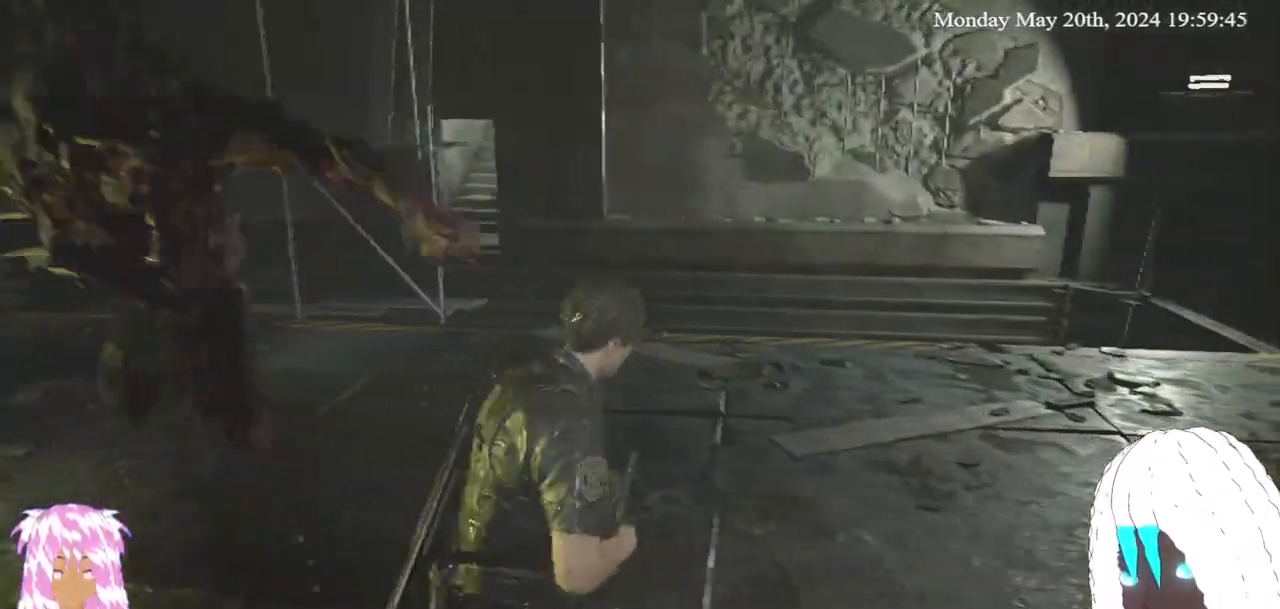
{"buttons": [], "left_stick": "up", "right_stick": "center", "events": [[100, "left_stick", "up"], [100, "right_stick", "left"], [283, "L3", "up"], [367, "right_stick", "center"]]}
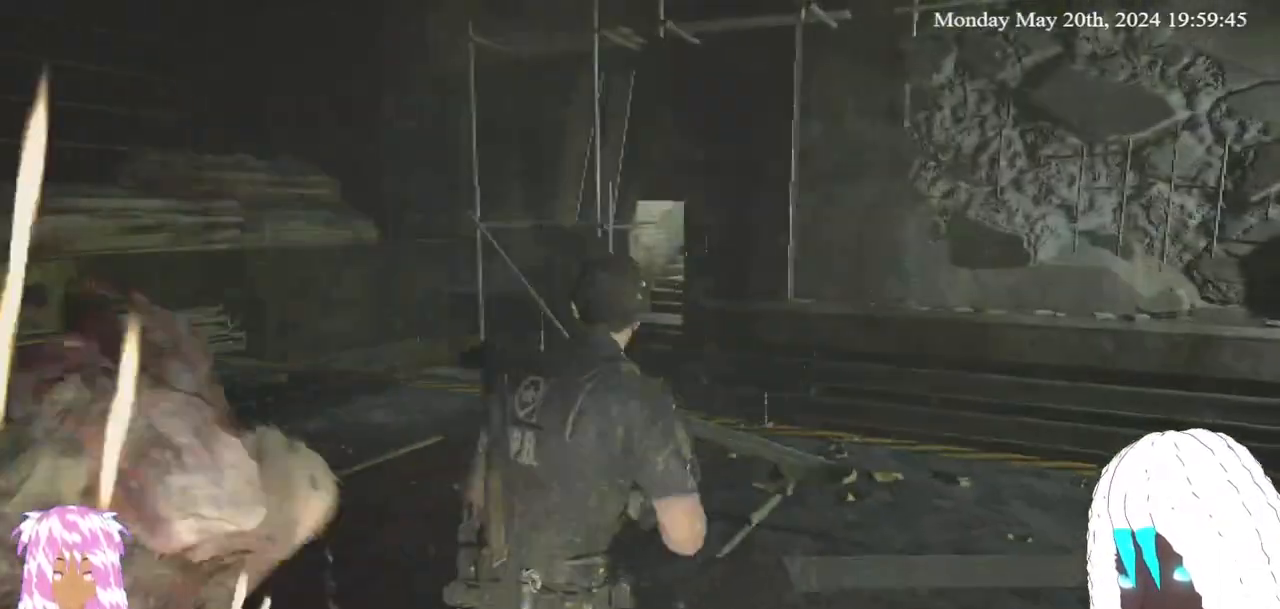
{"buttons": [], "left_stick": "right", "right_stick": "left", "events": [[133, "left_stick", "up-right"], [233, "right_stick", "left"], [383, "left_stick", "right"]]}
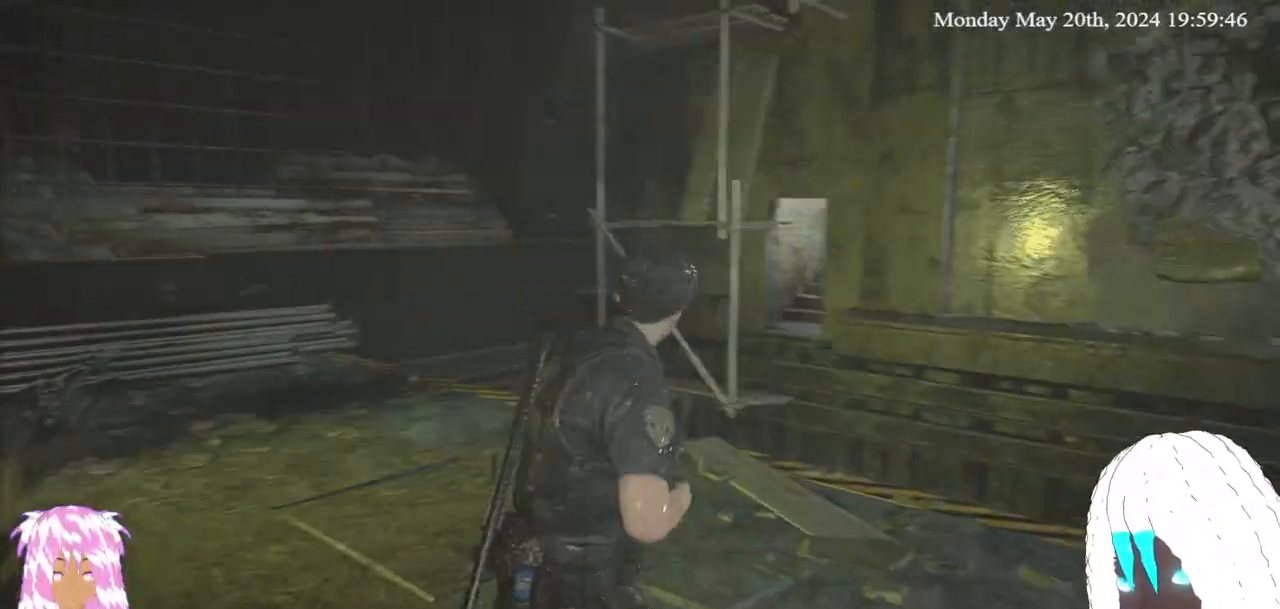
{"buttons": [], "left_stick": "down", "right_stick": "center", "events": [[317, "left_stick", "down-right"], [350, "right_stick", "center"], [450, "left_stick", "down"]]}
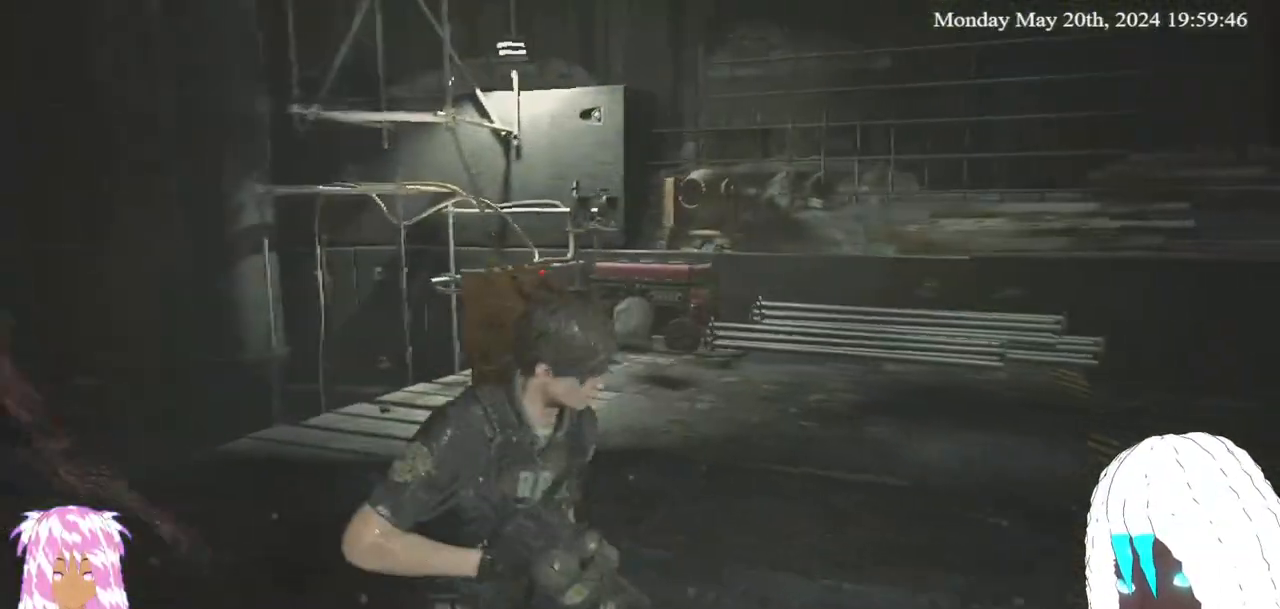
{"buttons": [], "left_stick": "down-left", "right_stick": "left", "events": [[67, "left_stick", "down-left"], [250, "right_stick", "left"]]}
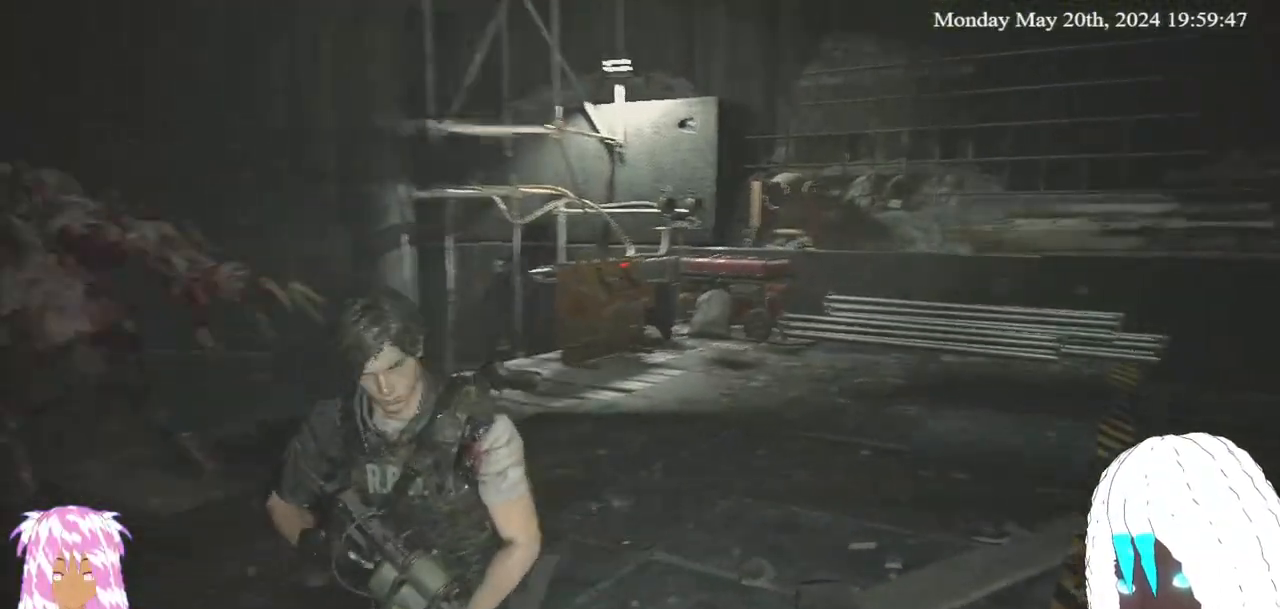
{"buttons": [], "left_stick": "left", "right_stick": "center", "events": [[133, "left_stick", "left"], [150, "right_stick", "center"]]}
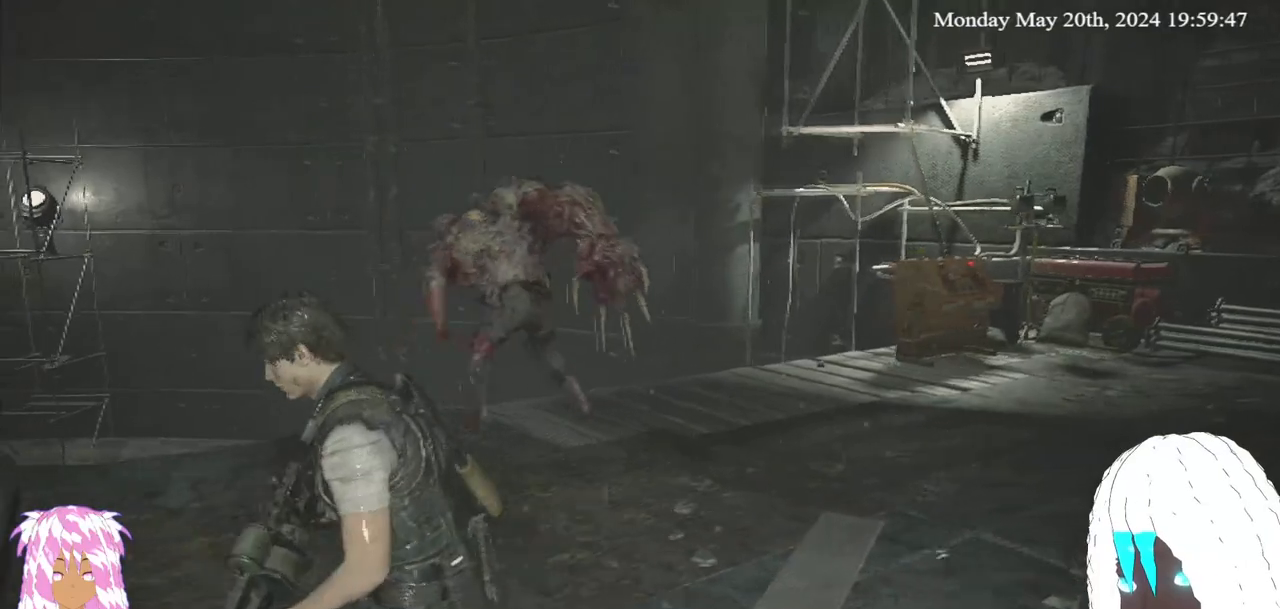
{"buttons": [], "left_stick": "up-left", "right_stick": "center", "events": [[150, "right_stick", "right"], [317, "right_stick", "center"], [333, "left_stick", "up-left"]]}
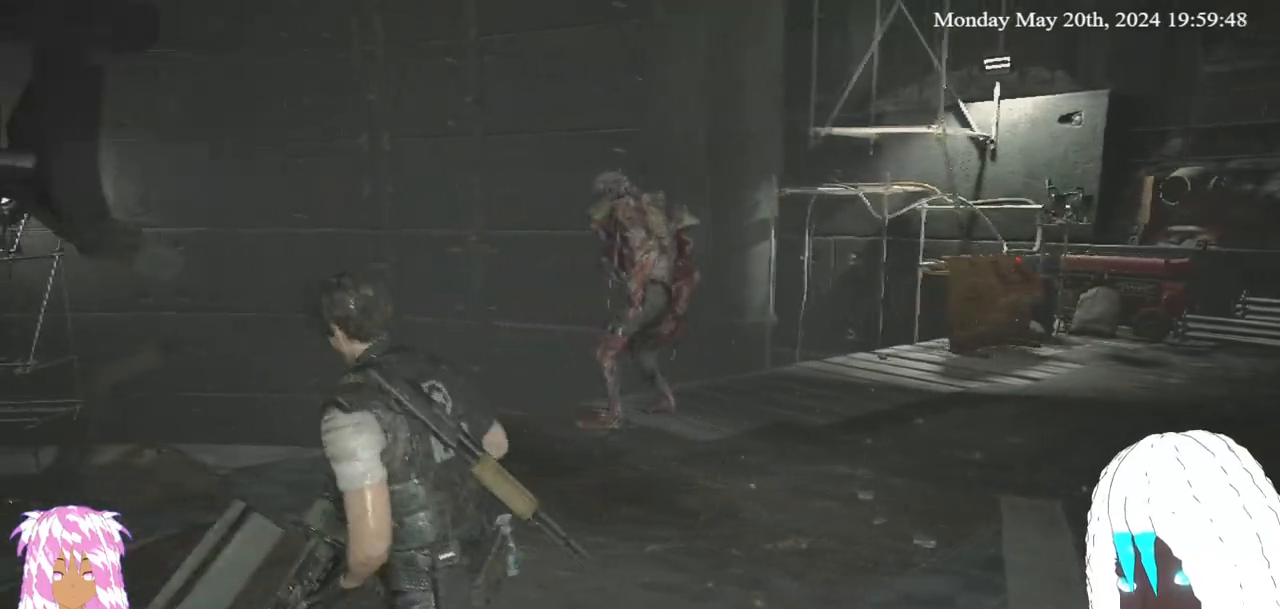
{"buttons": [], "left_stick": "center", "right_stick": "center", "events": [[83, "left_stick", "right"], [367, "left_stick", "center"]]}
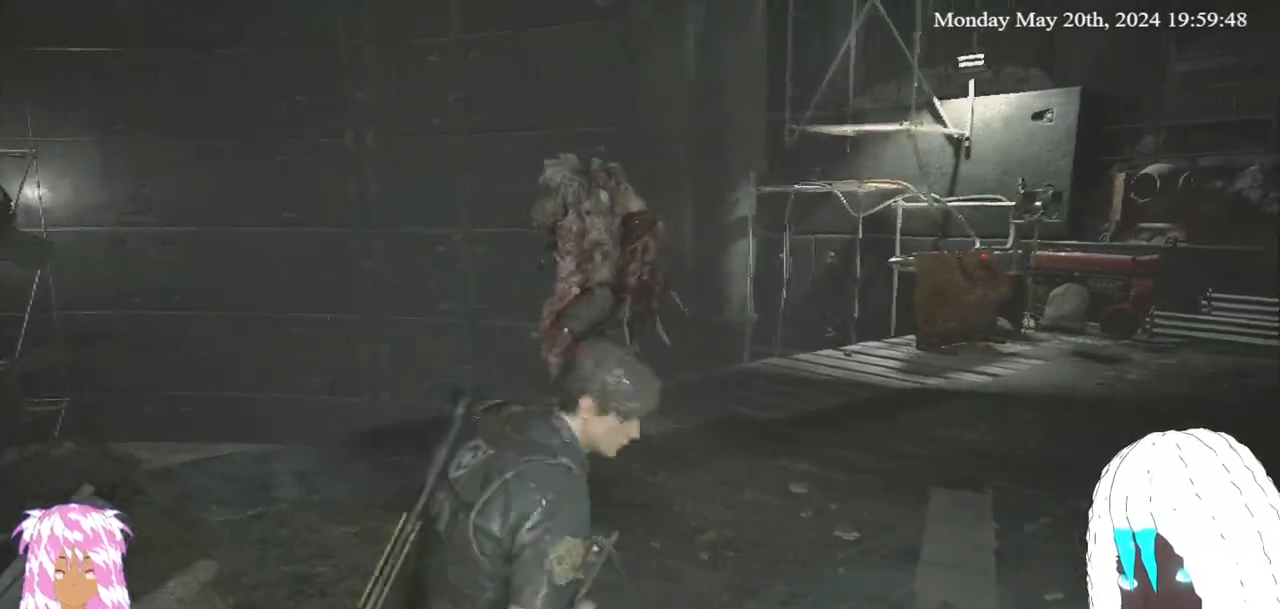
{"buttons": [], "left_stick": "up-right", "right_stick": "center", "events": [[67, "left_stick", "up-left"], [367, "left_stick", "up-right"]]}
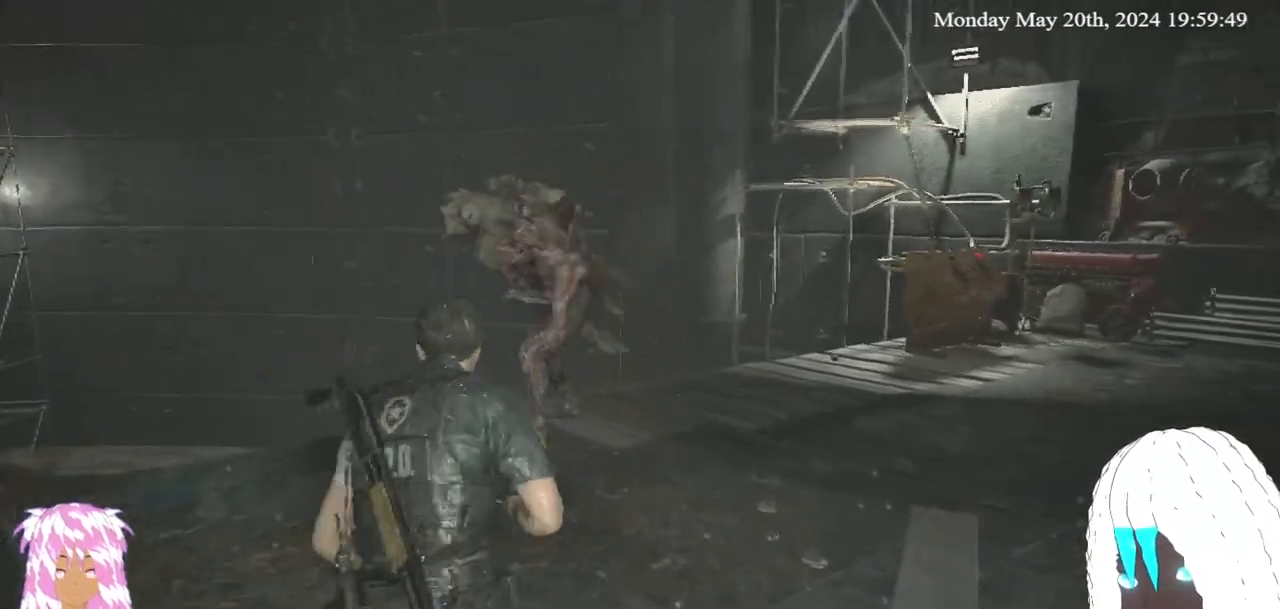
{"buttons": ["L3"], "left_stick": "up-right", "right_stick": "center", "events": [[67, "left_stick", "down"], [233, "left_stick", "right"], [350, "L3", "down"], [350, "left_stick", "up-right"]]}
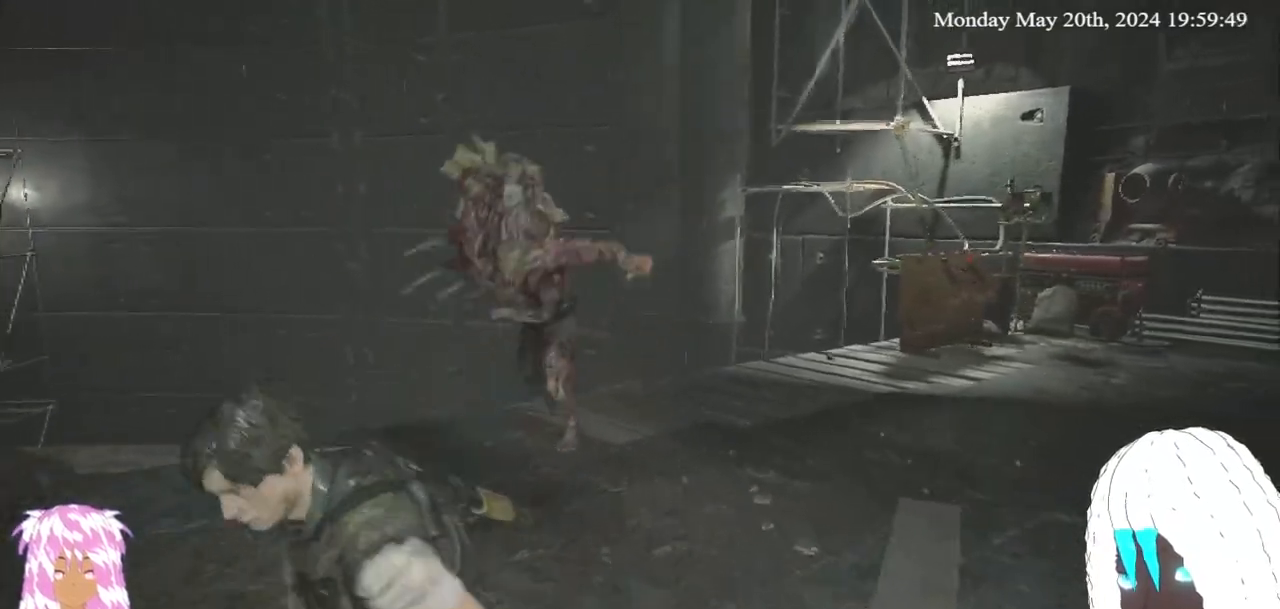
{"buttons": ["L3"], "left_stick": "up-right", "right_stick": "right", "events": [[233, "right_stick", "right"]]}
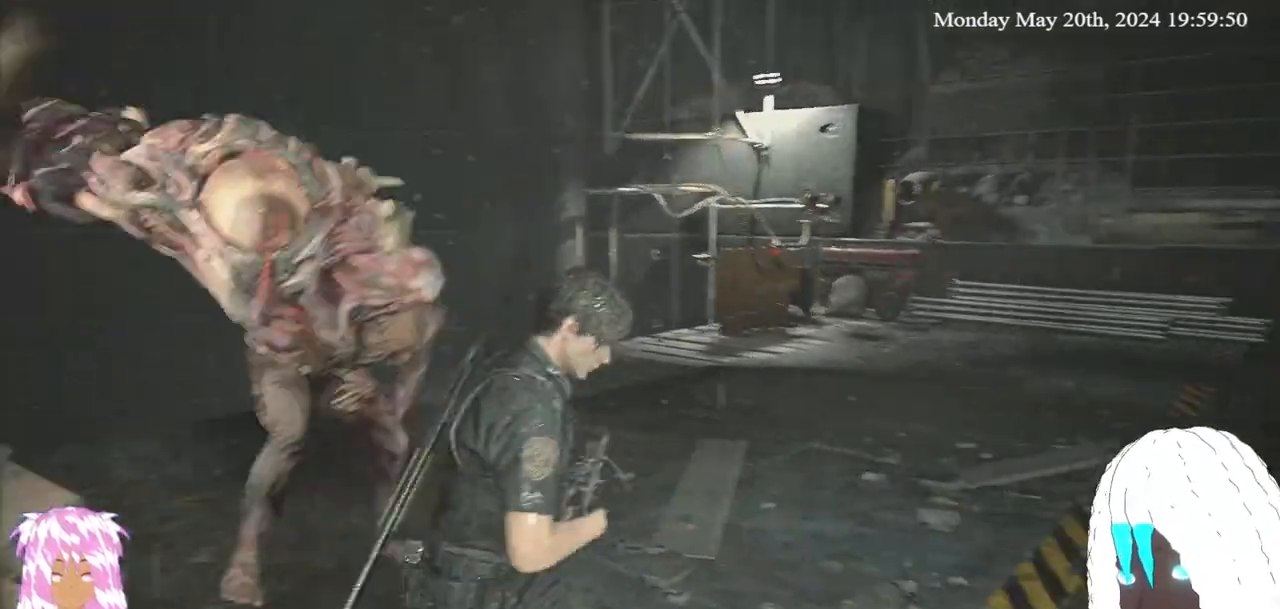
{"buttons": [], "left_stick": "center", "right_stick": "center", "events": [[133, "right_stick", "center"], [150, "left_stick", "up"], [367, "right_stick", "left"], [400, "L3", "up"], [483, "left_stick", "center"], [500, "right_stick", "center"]]}
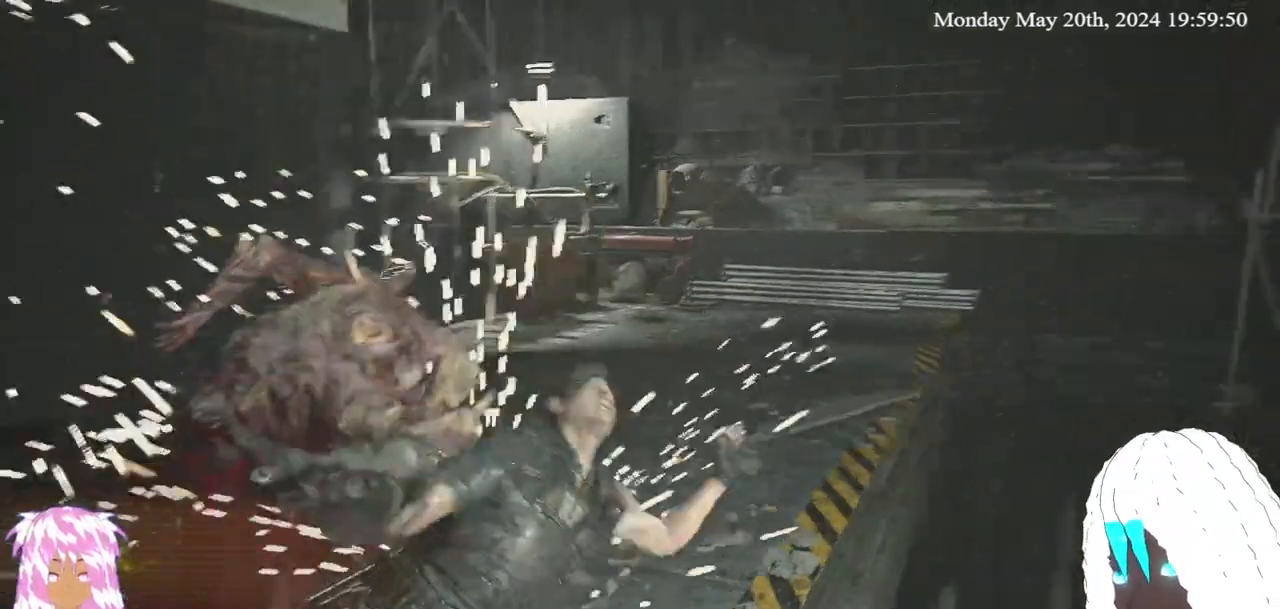
{"buttons": [], "left_stick": "up-right", "right_stick": "center"}
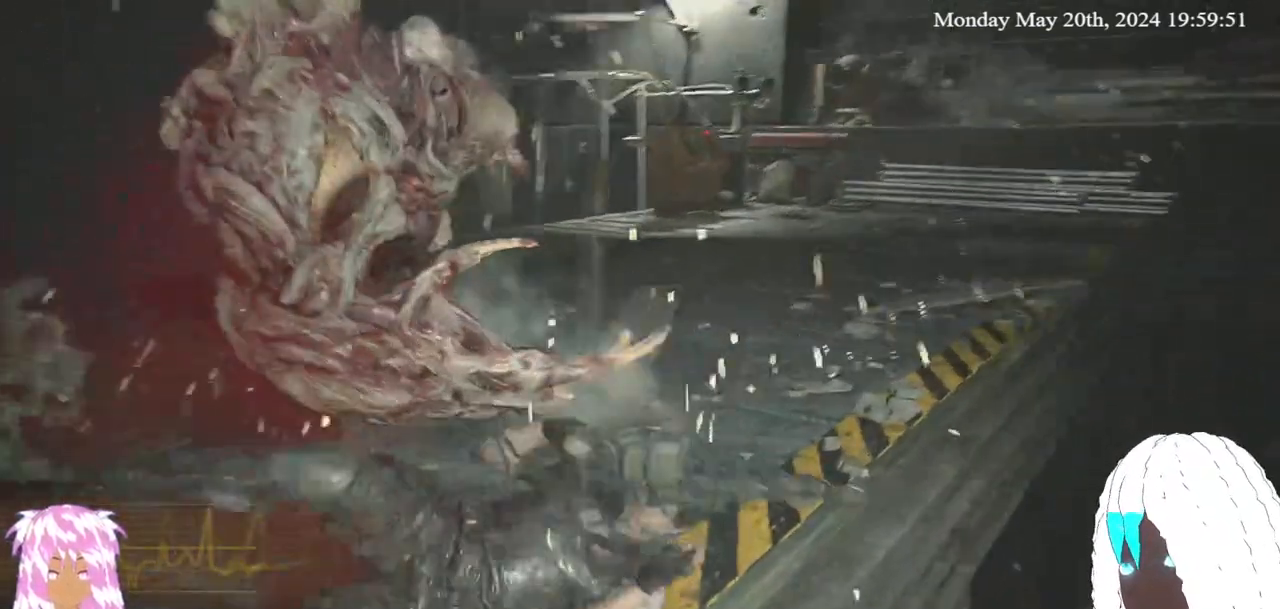
{"buttons": [], "left_stick": "up-right", "right_stick": "center", "events": []}
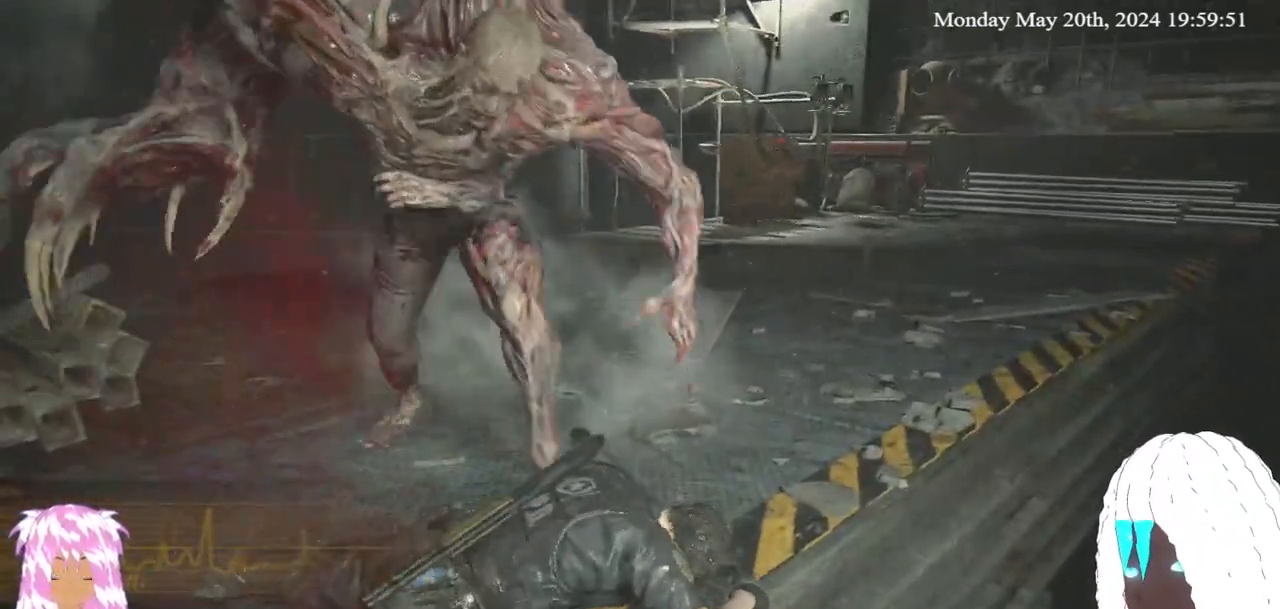
{"buttons": [], "left_stick": "up-right", "right_stick": "center", "events": [[100, "right_stick", "down-left"], [267, "right_stick", "center"]]}
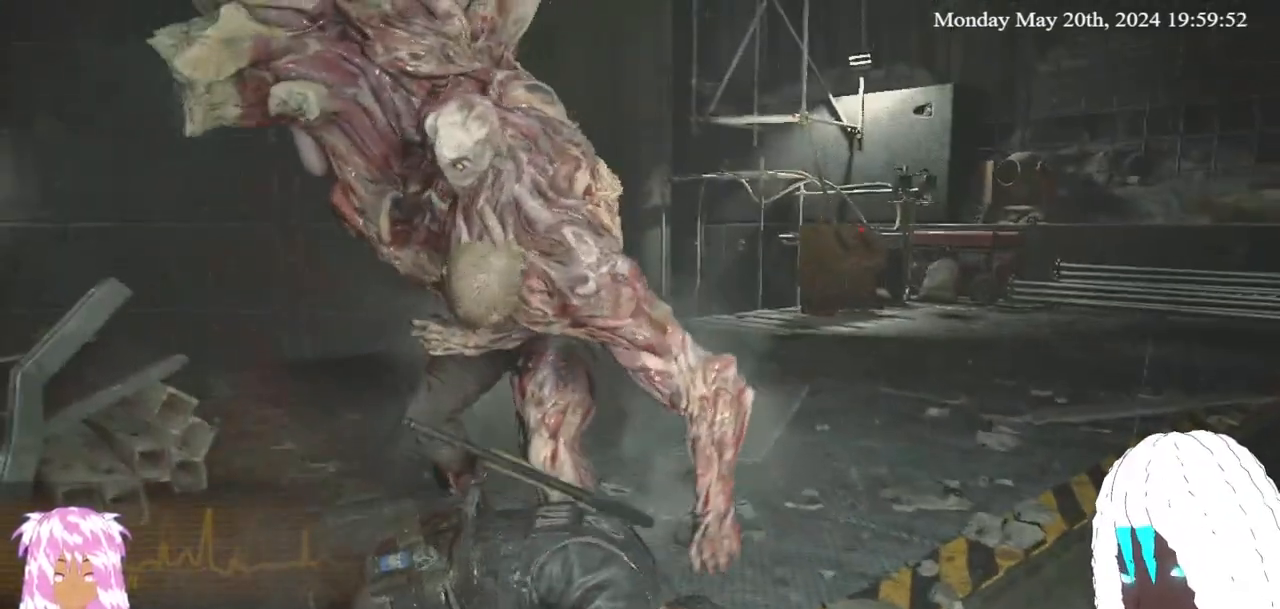
{"buttons": [], "left_stick": "up-right", "right_stick": "center", "events": [[200, "right_stick", "up-right"], [333, "right_stick", "center"]]}
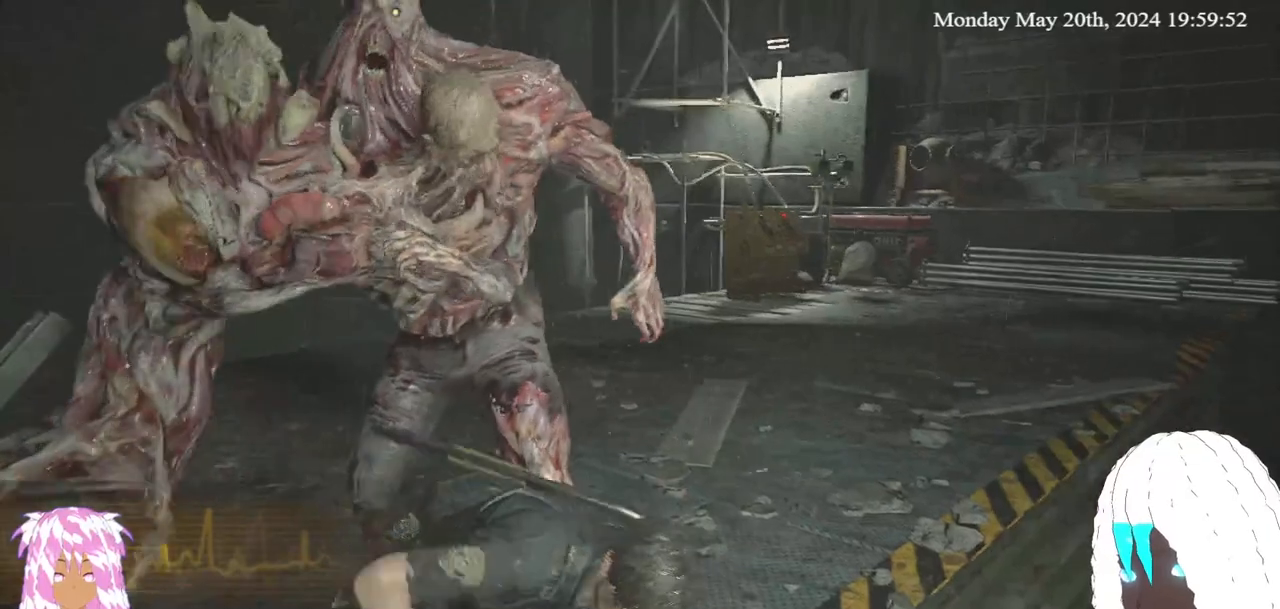
{"buttons": [], "left_stick": "up-right", "right_stick": "center", "events": [[33, "right_stick", "up-right"], [83, "L3", "down"], [183, "right_stick", "center"], [217, "L3", "up"], [350, "L3", "down"], [483, "L3", "up"]]}
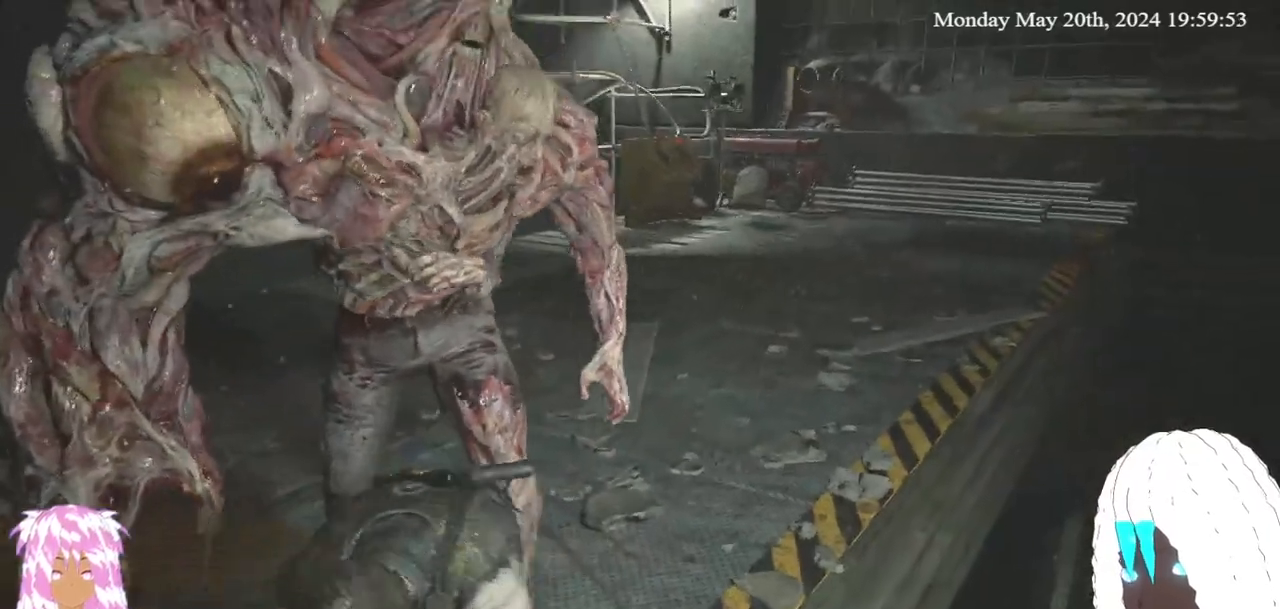
{"buttons": ["L3"], "left_stick": "up-right", "right_stick": "center", "events": [[83, "L3", "down"], [183, "L3", "up"], [300, "L3", "down"], [383, "L3", "up"], [467, "L3", "down"]]}
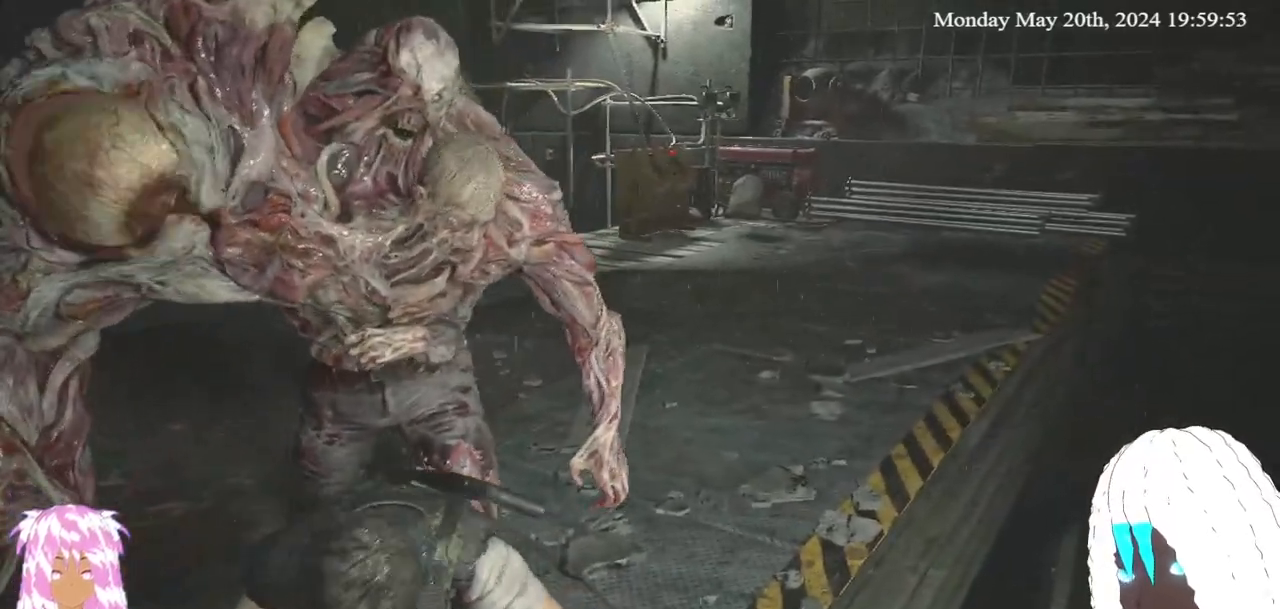
{"buttons": [], "left_stick": "up-right", "right_stick": "right", "events": [[83, "L3", "up"], [167, "L3", "down"], [267, "L3", "up"], [367, "L3", "down"], [417, "right_stick", "right"], [500, "L3", "up"]]}
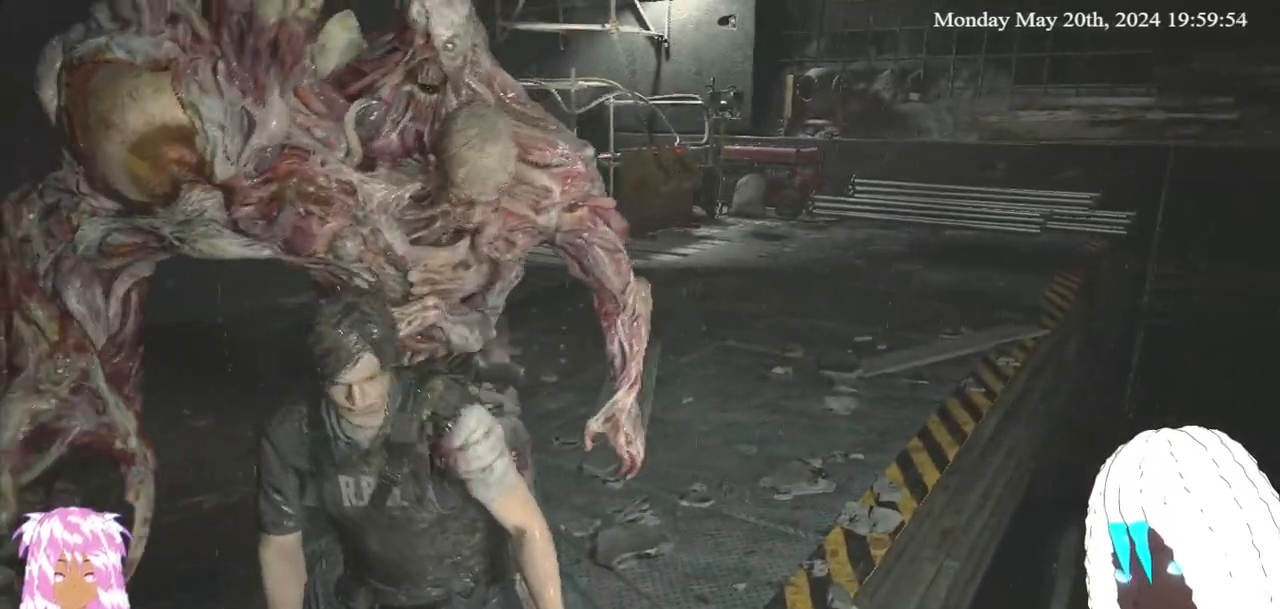
{"buttons": ["L3"], "left_stick": "up-right", "right_stick": "center", "events": [[17, "right_stick", "center"], [67, "L3", "down"], [183, "L3", "up"], [267, "L3", "down"], [267, "right_stick", "right"], [400, "right_stick", "center"]]}
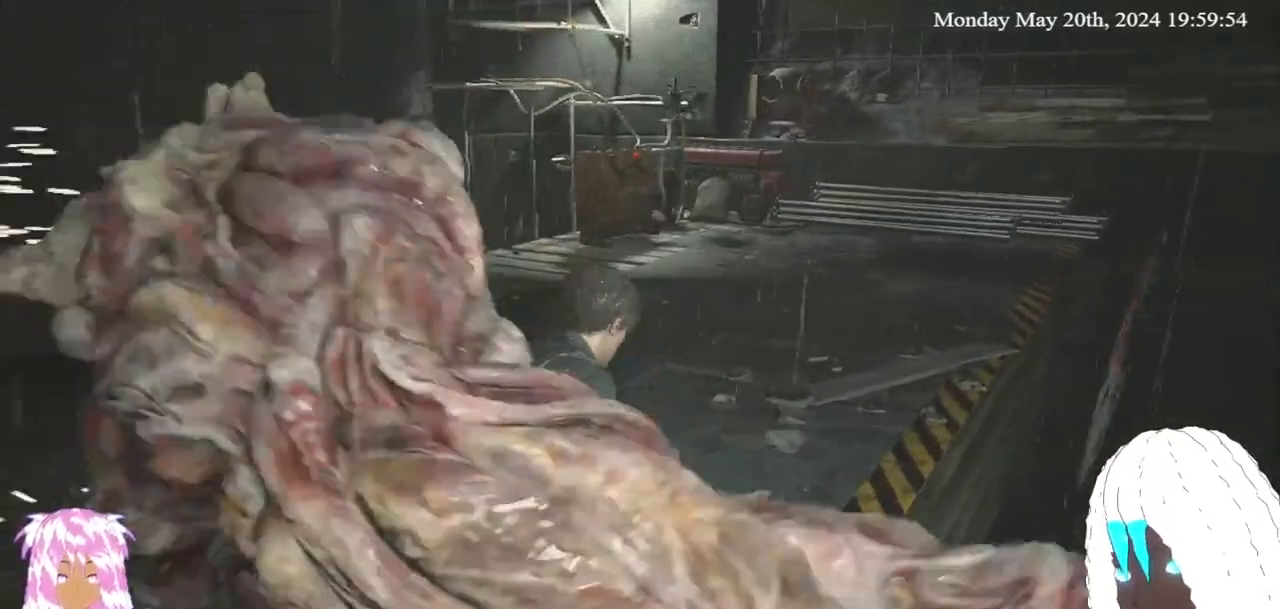
{"buttons": [], "left_stick": "up", "right_stick": "center", "events": [[17, "left_stick", "up"], [100, "L3", "up"]]}
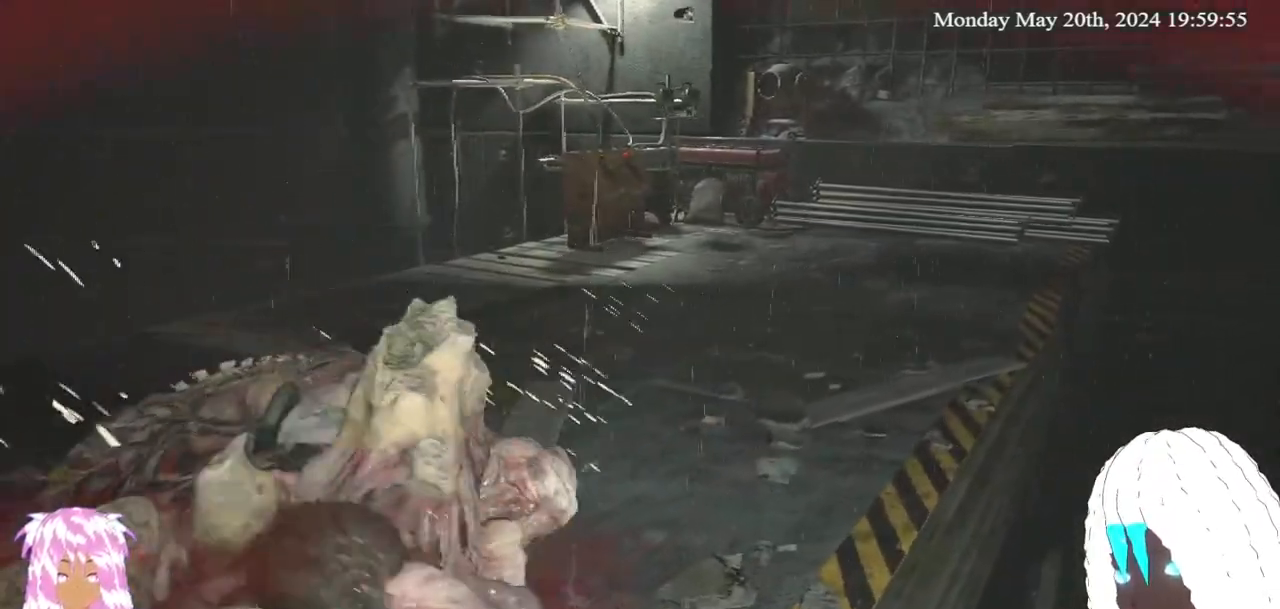
{"buttons": [], "left_stick": "up-right", "right_stick": "center", "events": [[150, "left_stick", "up-right"]]}
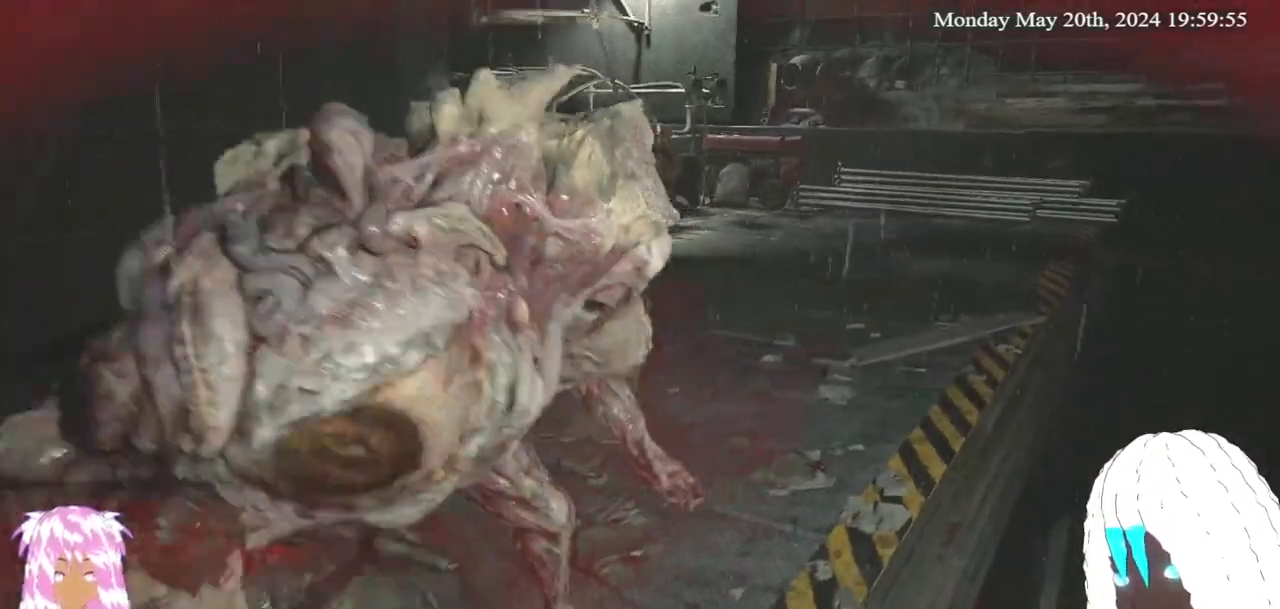
{"buttons": [], "left_stick": "up-right", "right_stick": "center", "events": []}
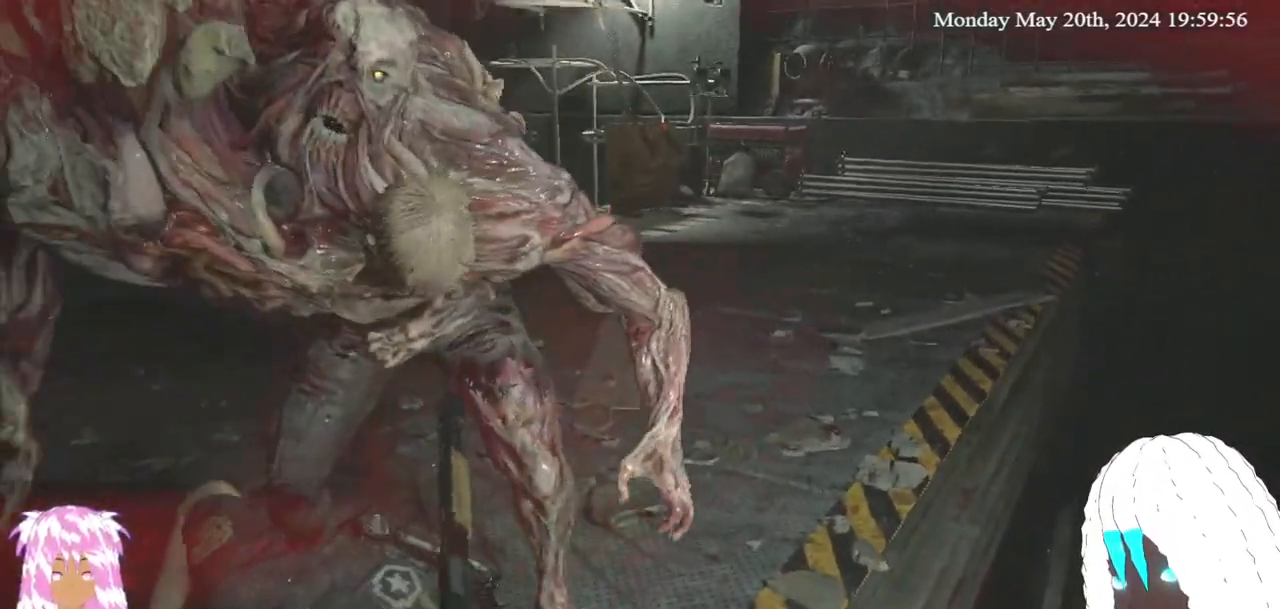
{"buttons": [], "left_stick": "up-right", "right_stick": "center", "events": [[50, "right_stick", "up-right"], [167, "right_stick", "center"], [250, "L3", "down"], [417, "L3", "up"]]}
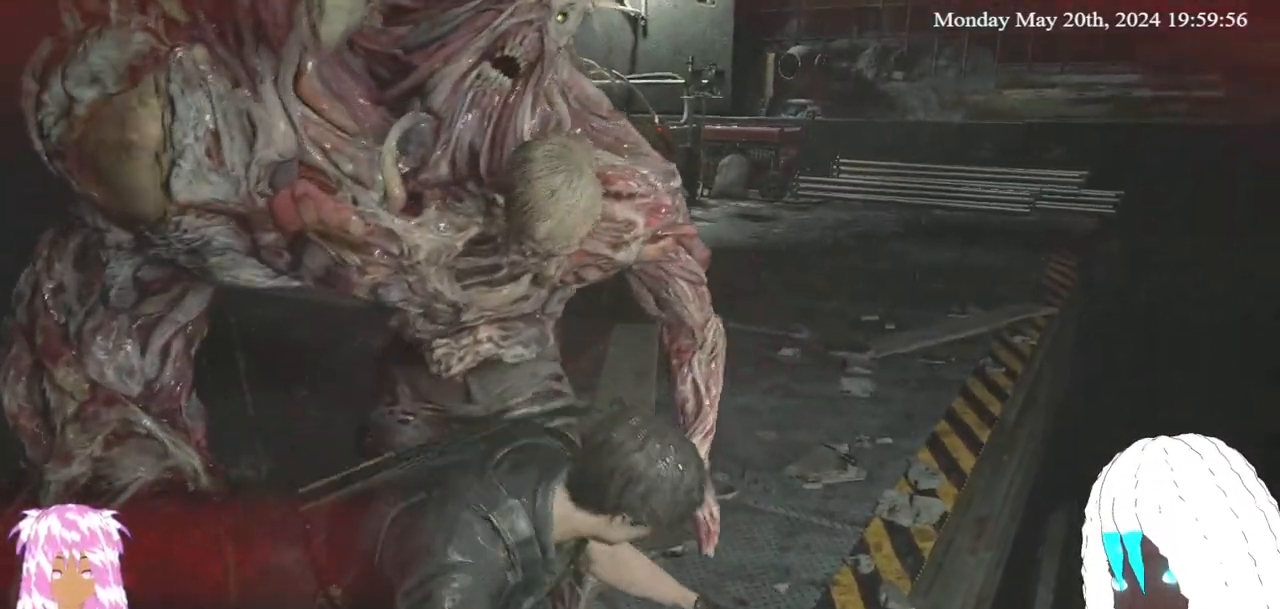
{"buttons": ["L3"], "left_stick": "up-right", "right_stick": "center", "events": [[33, "L3", "down"], [183, "L3", "up"], [250, "L3", "down"], [400, "L3", "up"], [483, "L3", "down"]]}
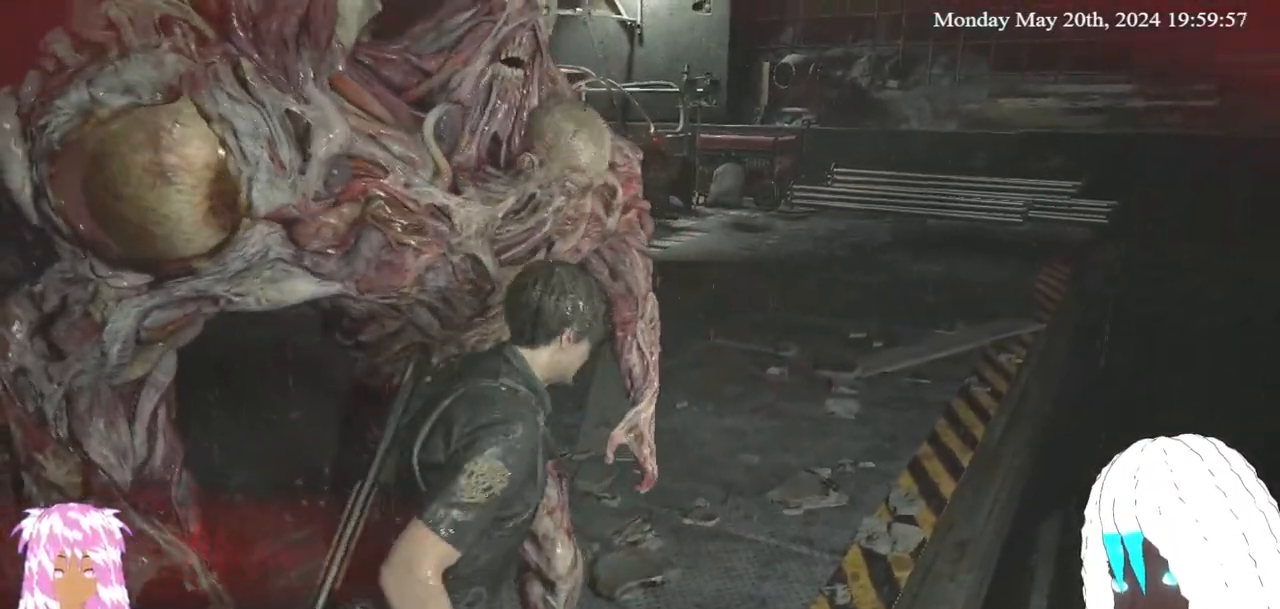
{"buttons": [], "left_stick": "up-right", "right_stick": "down-left", "events": [[83, "L3", "up"], [167, "L3", "down"], [267, "L3", "up"], [450, "right_stick", "down-left"]]}
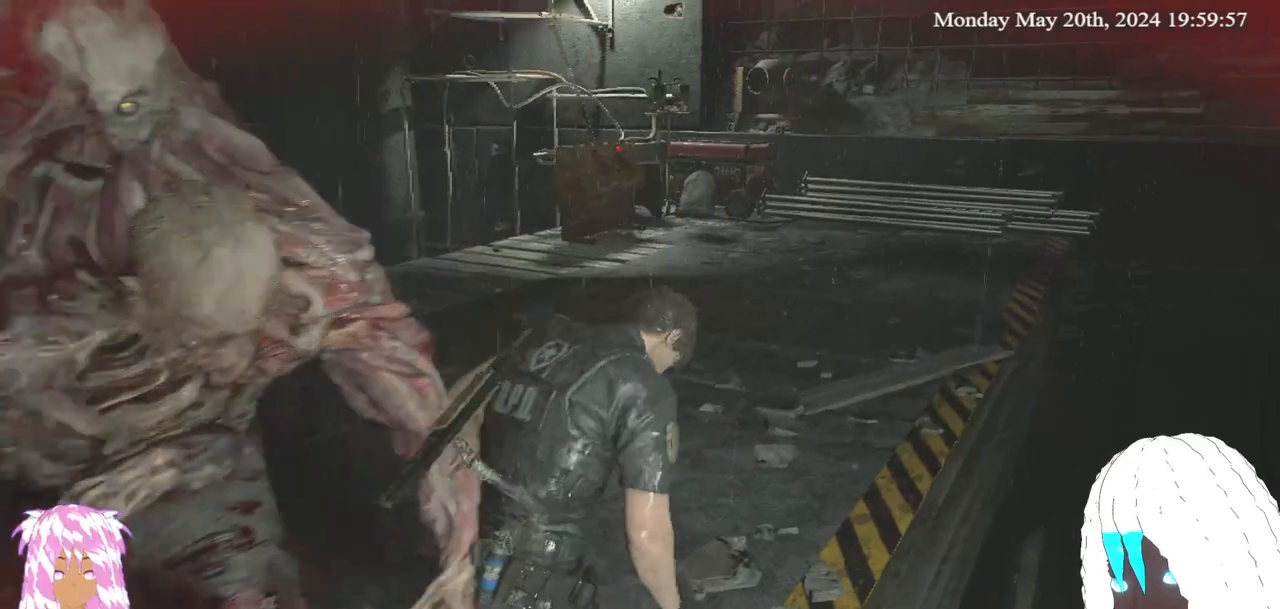
{"buttons": [], "left_stick": "right", "right_stick": "left", "events": [[100, "right_stick", "left"], [433, "left_stick", "right"]]}
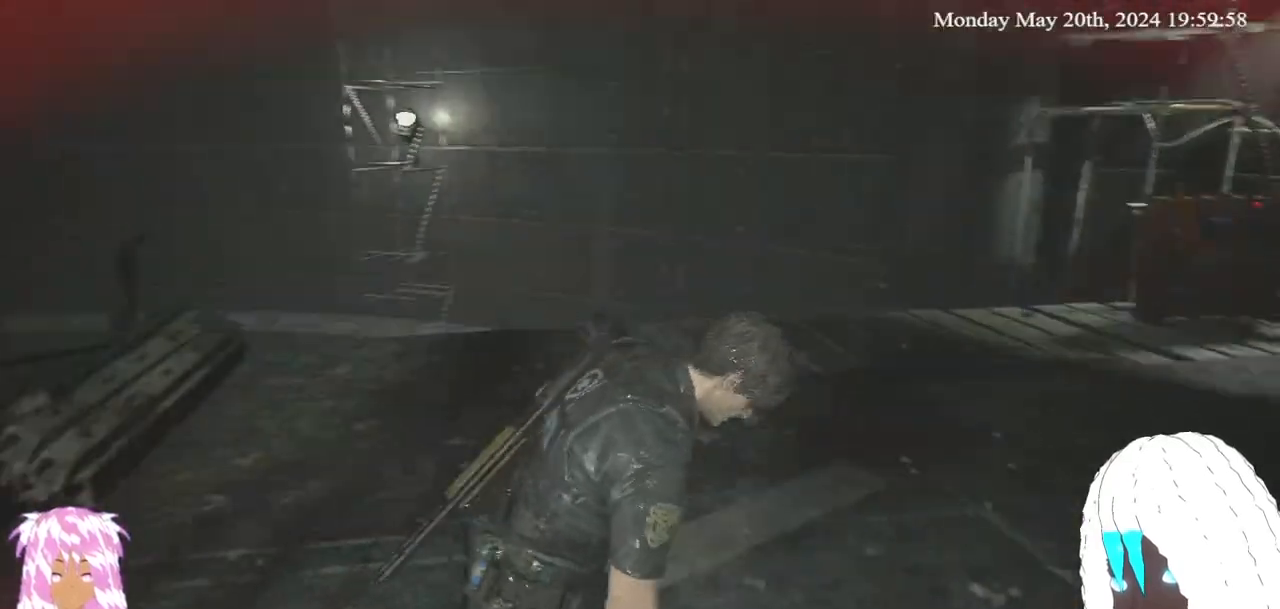
{"buttons": [], "left_stick": "down-right", "right_stick": "center", "events": [[100, "left_stick", "down-right"], [350, "right_stick", "center"]]}